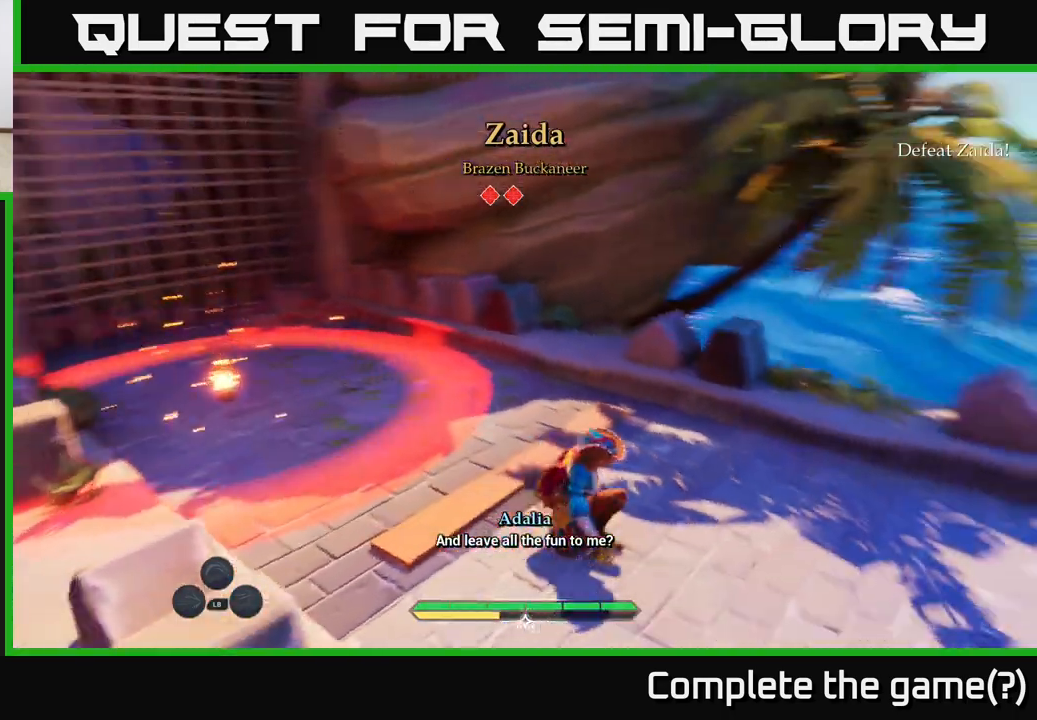
Gameplay with a controller (Xbox layout); each line is a JSON object with the inputs held at the frame after it. "events" lists button and stick changes between this image and that frame as [ms after this image, input, new state], when the widget could be followed in between.
{"buttons": ["L2"], "left_stick": "up-right", "right_stick": "right", "events": [[100, "left_stick", "up-right"], [150, "L2", "down"]]}
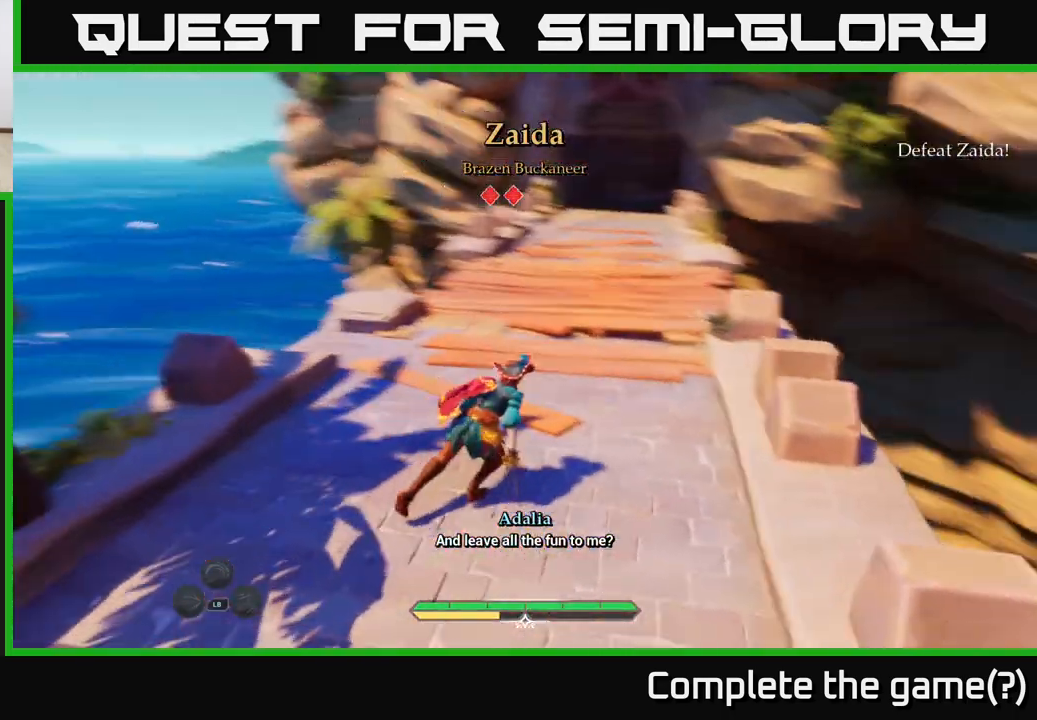
{"buttons": ["L2"], "left_stick": "up", "right_stick": "center", "events": [[67, "left_stick", "up"], [117, "right_stick", "center"], [317, "left_stick", "up-left"], [500, "left_stick", "up"]]}
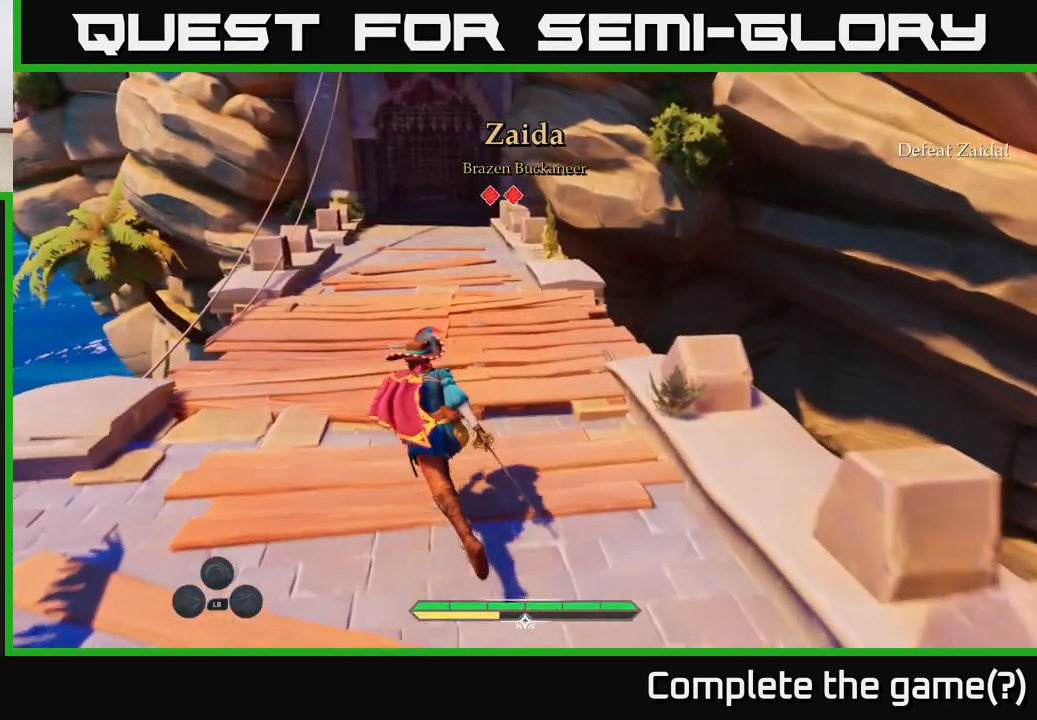
{"buttons": ["L2"], "left_stick": "up", "right_stick": "center", "events": [[83, "right_stick", "up"], [267, "right_stick", "center"]]}
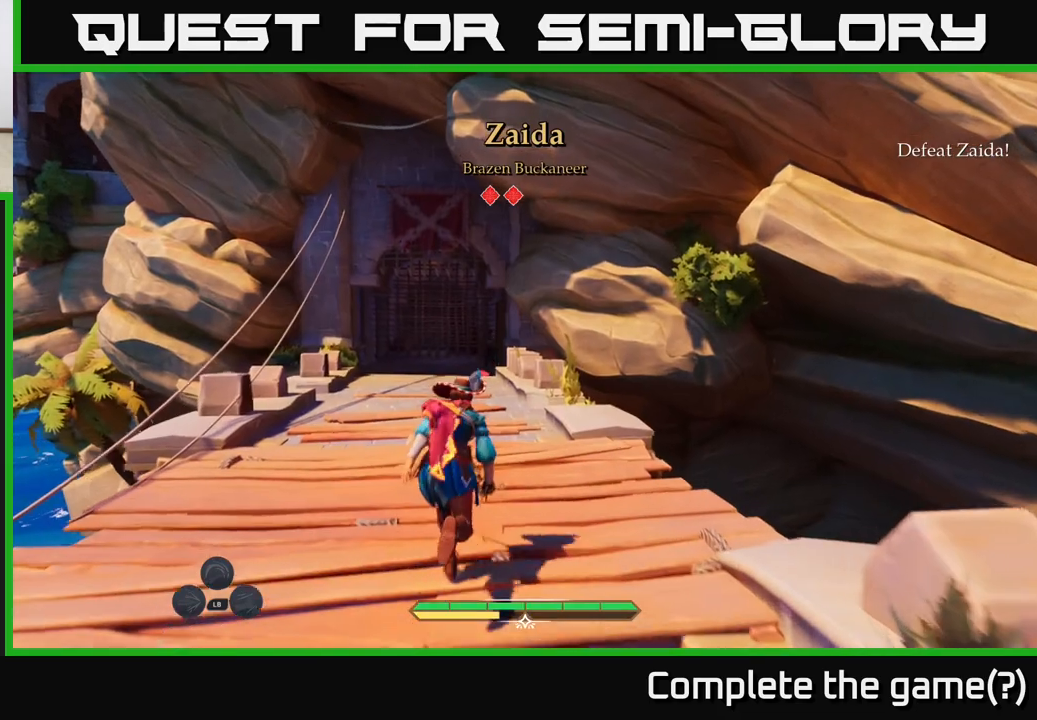
{"buttons": ["L2"], "left_stick": "up-left", "right_stick": "right", "events": [[283, "right_stick", "right"], [417, "left_stick", "up-left"]]}
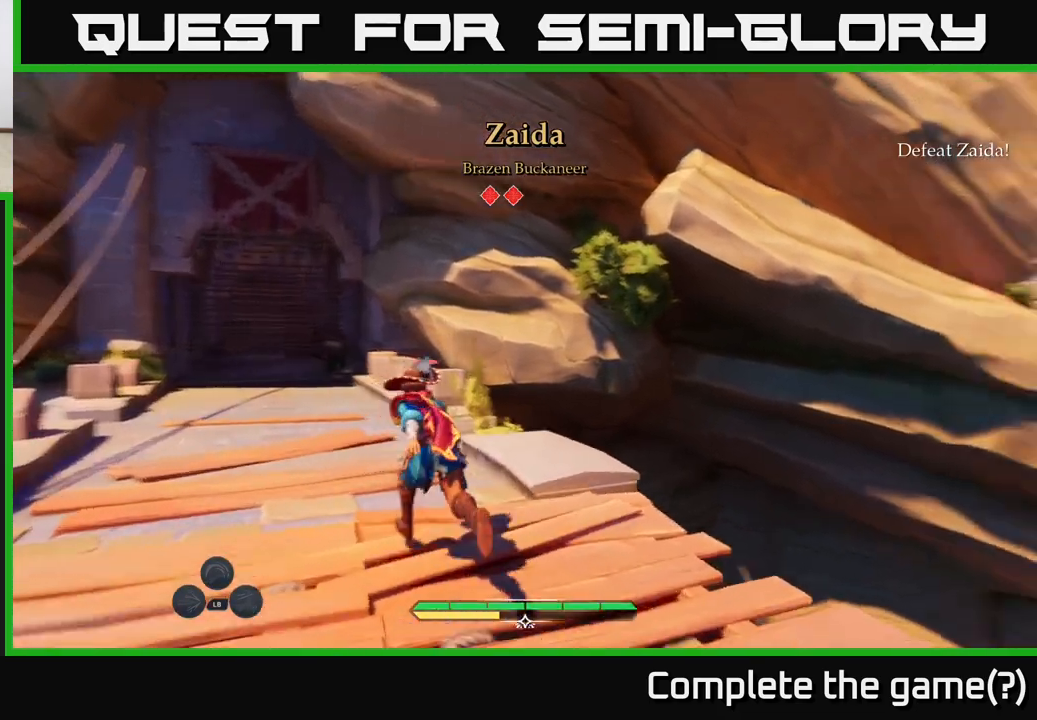
{"buttons": ["L2"], "left_stick": "up-left", "right_stick": "center", "events": [[250, "right_stick", "center"]]}
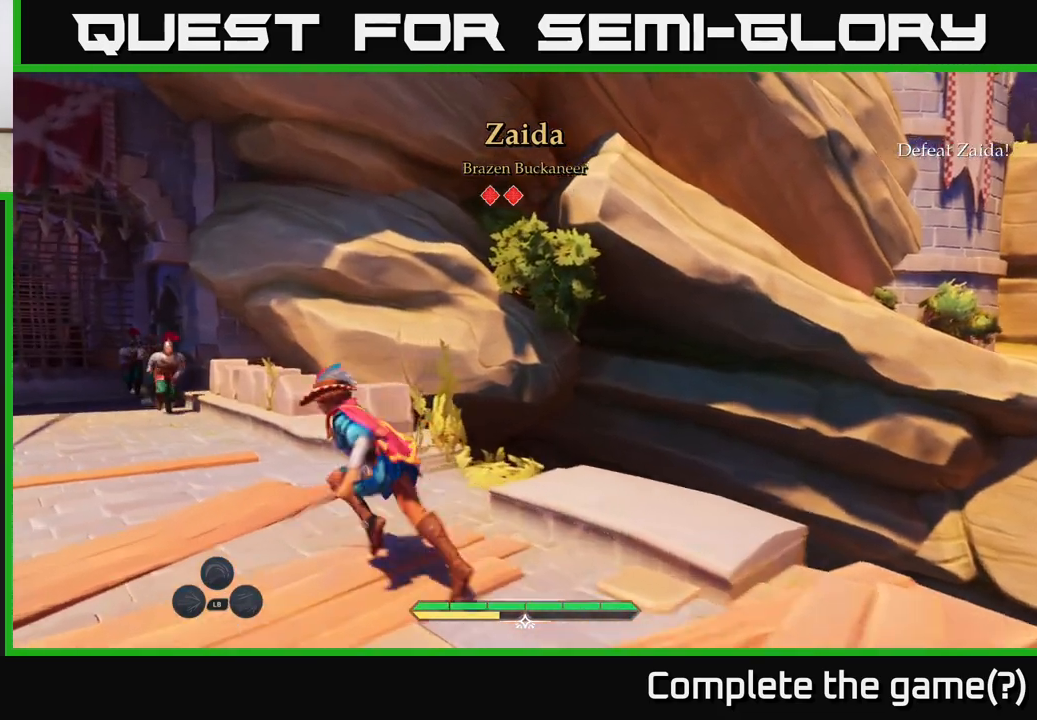
{"buttons": ["L2"], "left_stick": "up", "right_stick": "center", "events": [[350, "X", "down"], [467, "X", "up"], [500, "left_stick", "up"]]}
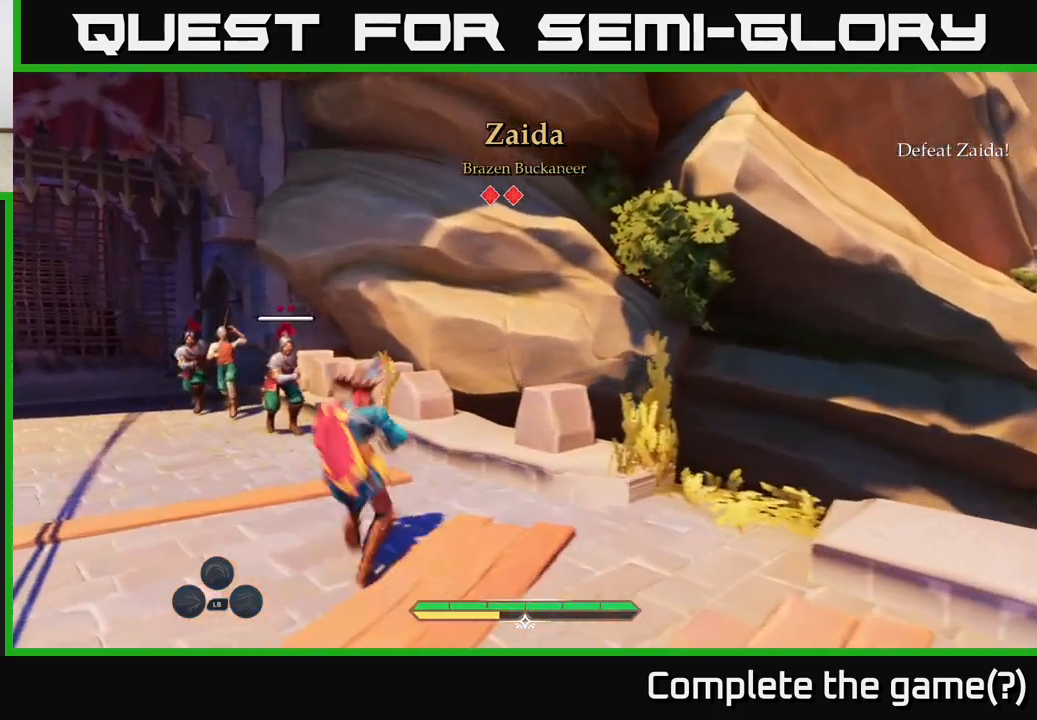
{"buttons": ["X"], "left_stick": "center", "right_stick": "center", "events": [[150, "L2", "up"], [217, "X", "down"], [233, "left_stick", "center"], [300, "X", "up"], [433, "X", "down"]]}
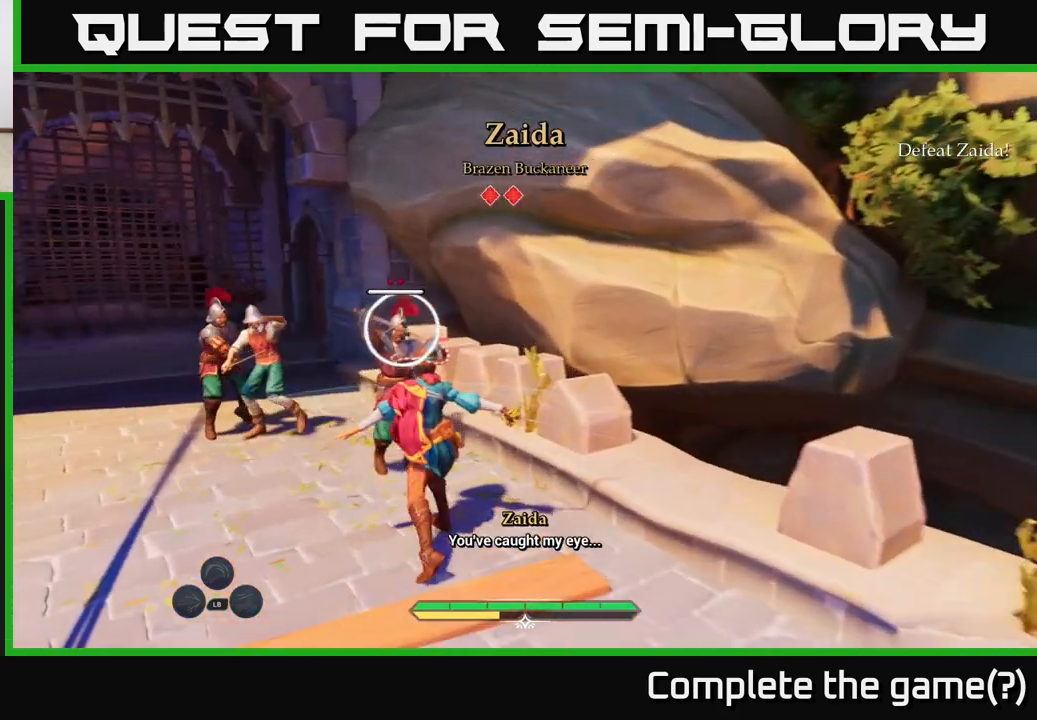
{"buttons": [], "left_stick": "down-left", "right_stick": "center", "events": [[17, "X", "up"], [200, "left_stick", "left"], [350, "B", "down"], [383, "left_stick", "down-left"], [450, "B", "up"]]}
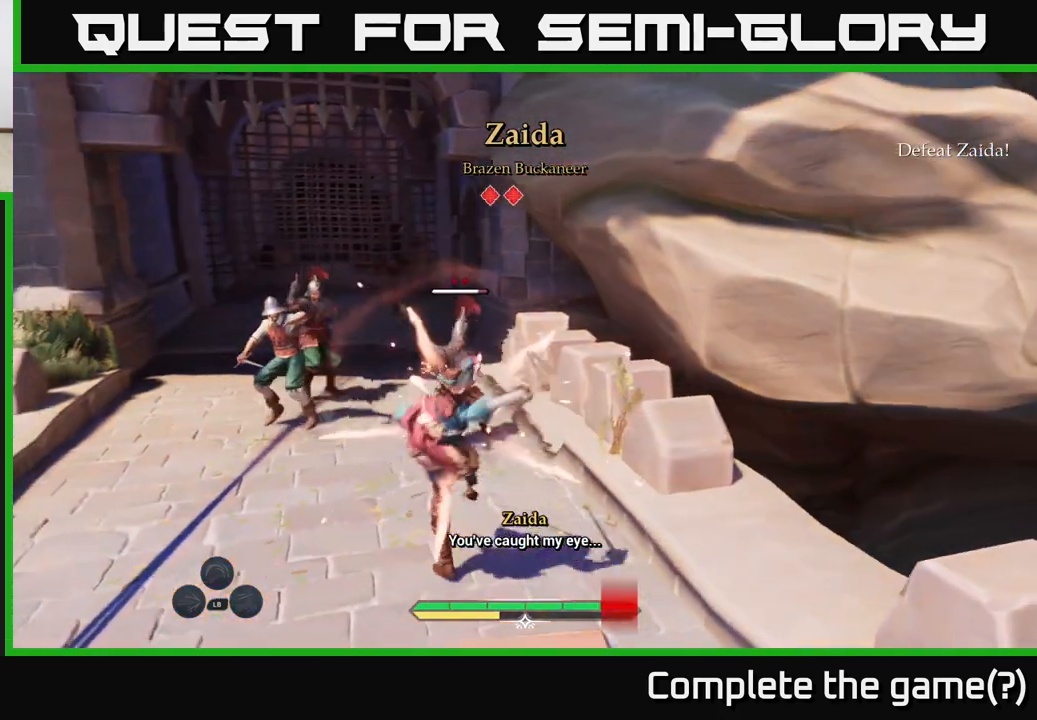
{"buttons": [], "left_stick": "up-right", "right_stick": "center", "events": [[100, "left_stick", "center"], [417, "left_stick", "up-right"]]}
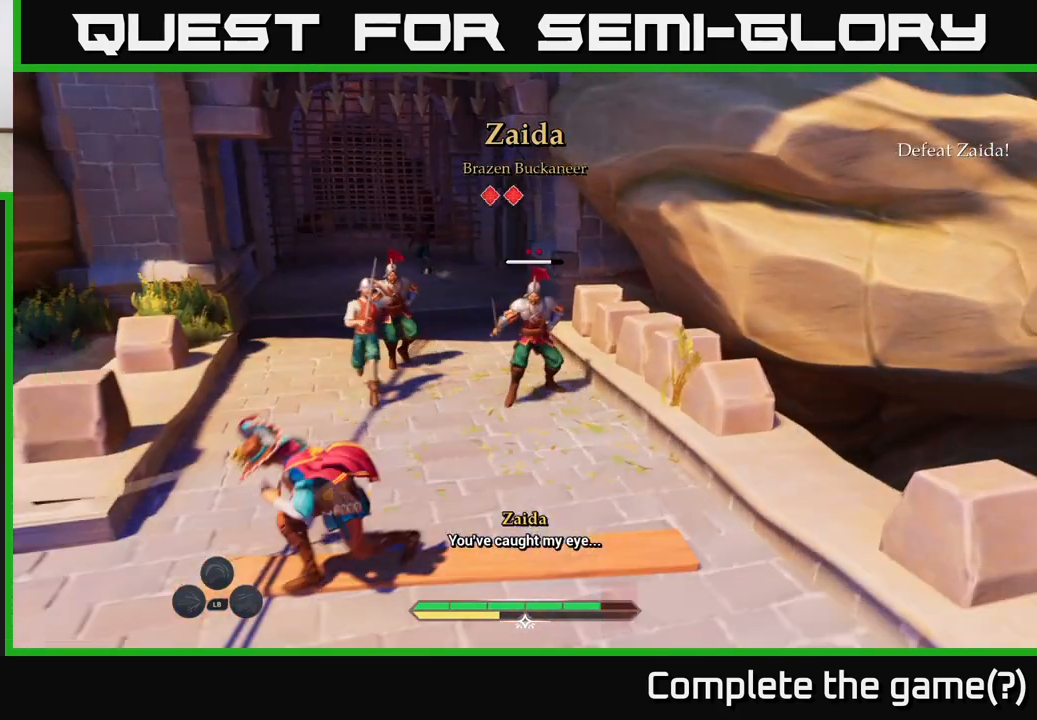
{"buttons": [], "left_stick": "up-left", "right_stick": "center", "events": [[33, "X", "down"], [67, "left_stick", "up"], [133, "X", "up"], [350, "X", "down"], [417, "X", "up"], [417, "left_stick", "up-left"]]}
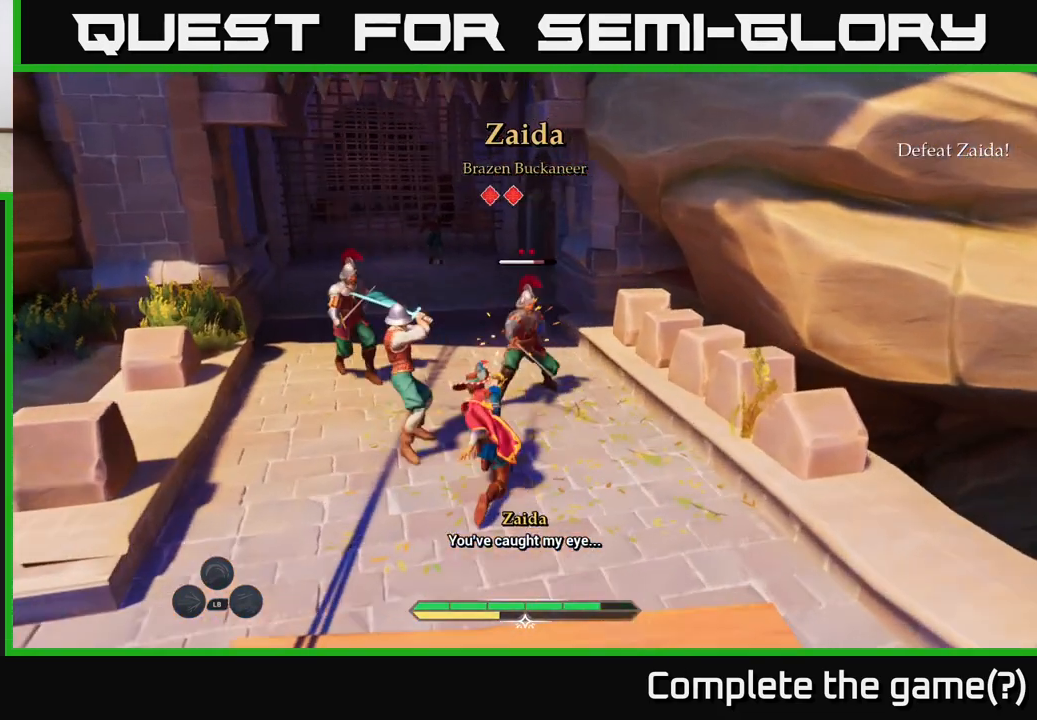
{"buttons": [], "left_stick": "down-left", "right_stick": "center", "events": [[17, "left_stick", "left"], [50, "X", "down"], [100, "X", "up"], [317, "B", "down"], [367, "left_stick", "down-left"], [433, "B", "up"]]}
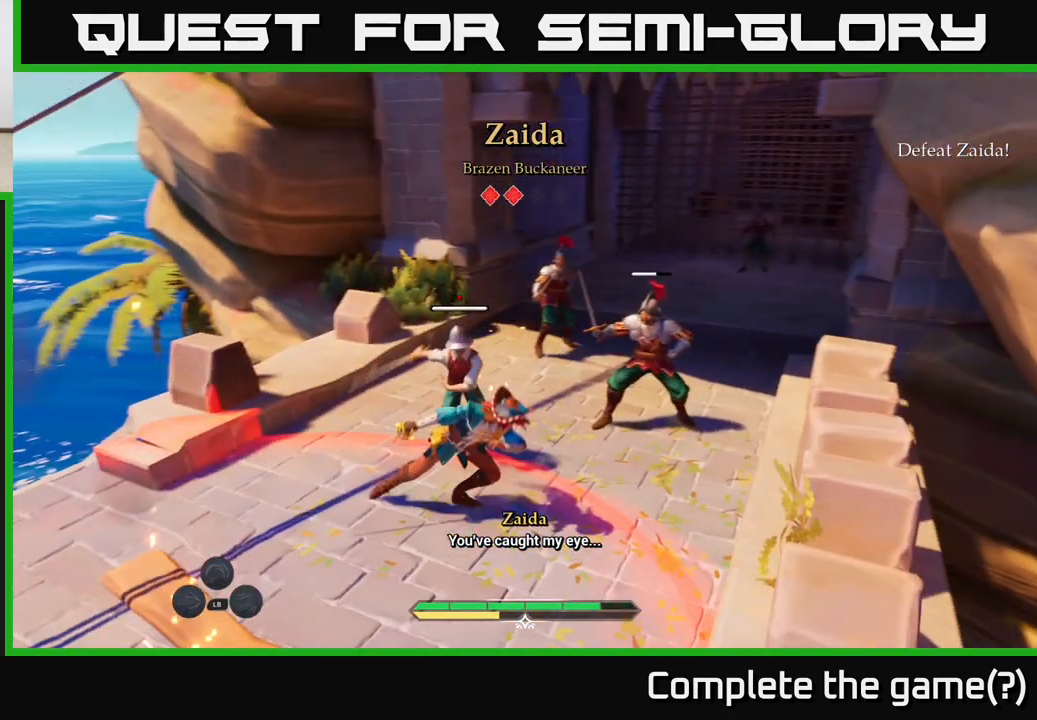
{"buttons": [], "left_stick": "up-right", "right_stick": "center", "events": [[100, "left_stick", "center"], [300, "left_stick", "up-right"], [400, "X", "down"], [483, "X", "up"]]}
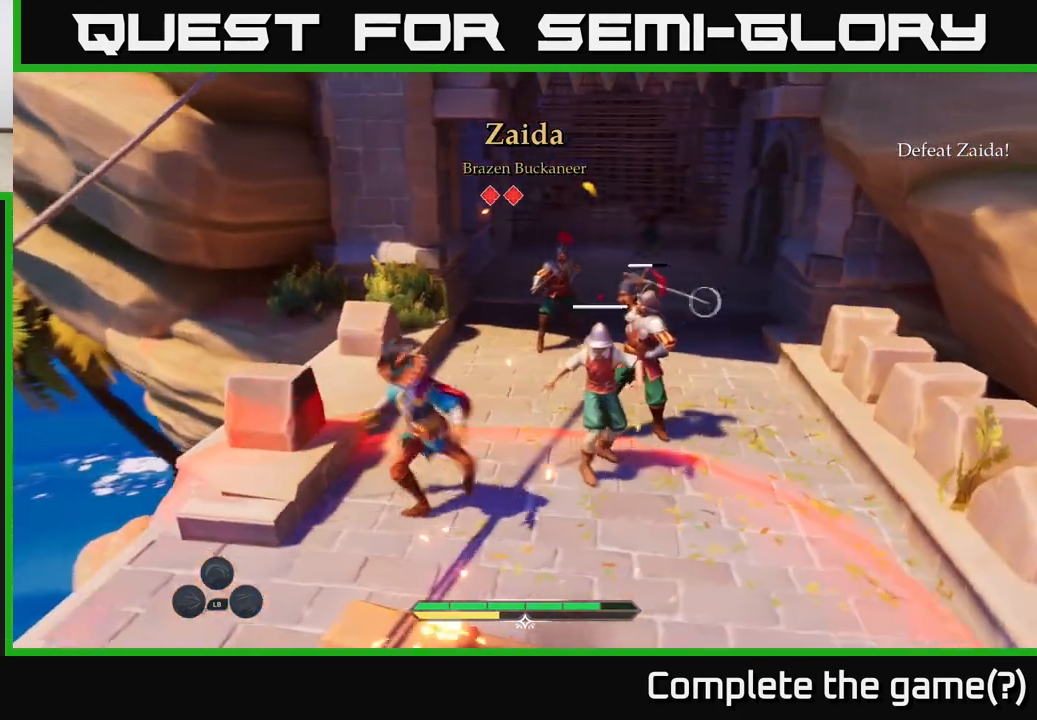
{"buttons": [], "left_stick": "up", "right_stick": "center", "events": [[167, "left_stick", "up"], [350, "B", "down"], [367, "left_stick", "down-left"], [433, "B", "up"], [433, "left_stick", "up-left"], [483, "left_stick", "up"]]}
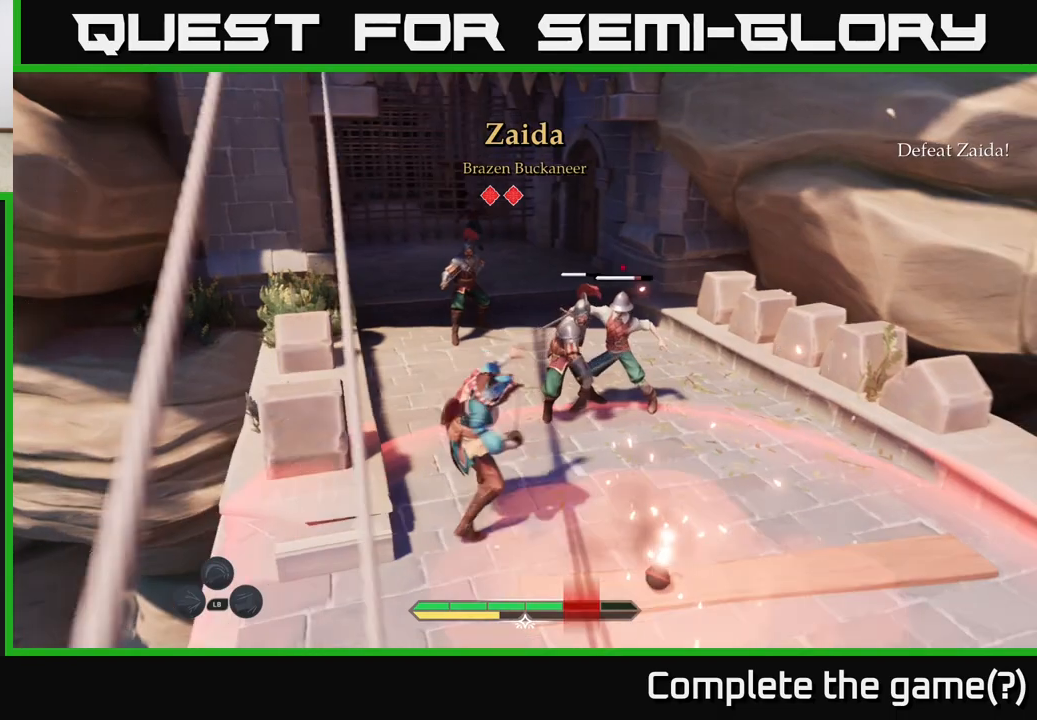
{"buttons": [], "left_stick": "center", "right_stick": "center", "events": [[50, "B", "down"], [117, "B", "up"], [200, "B", "down"], [267, "B", "up"], [350, "B", "down"], [400, "B", "up"], [500, "left_stick", "center"]]}
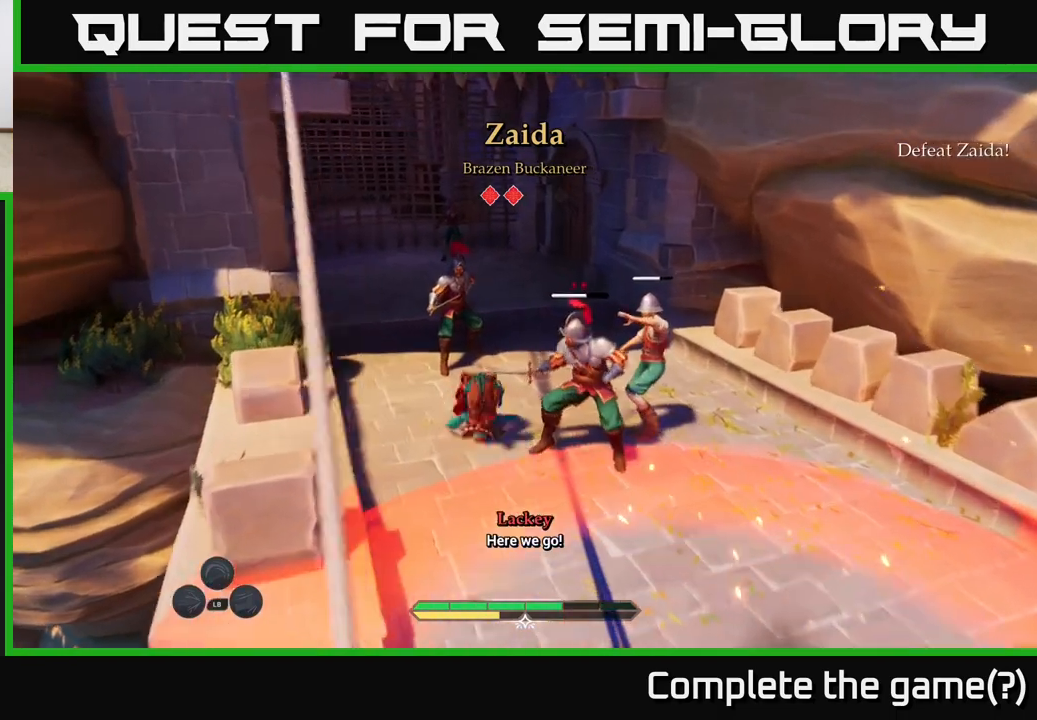
{"buttons": ["X"], "left_stick": "right", "right_stick": "center", "events": [[183, "left_stick", "right"], [250, "X", "down"], [300, "X", "up"], [467, "X", "down"]]}
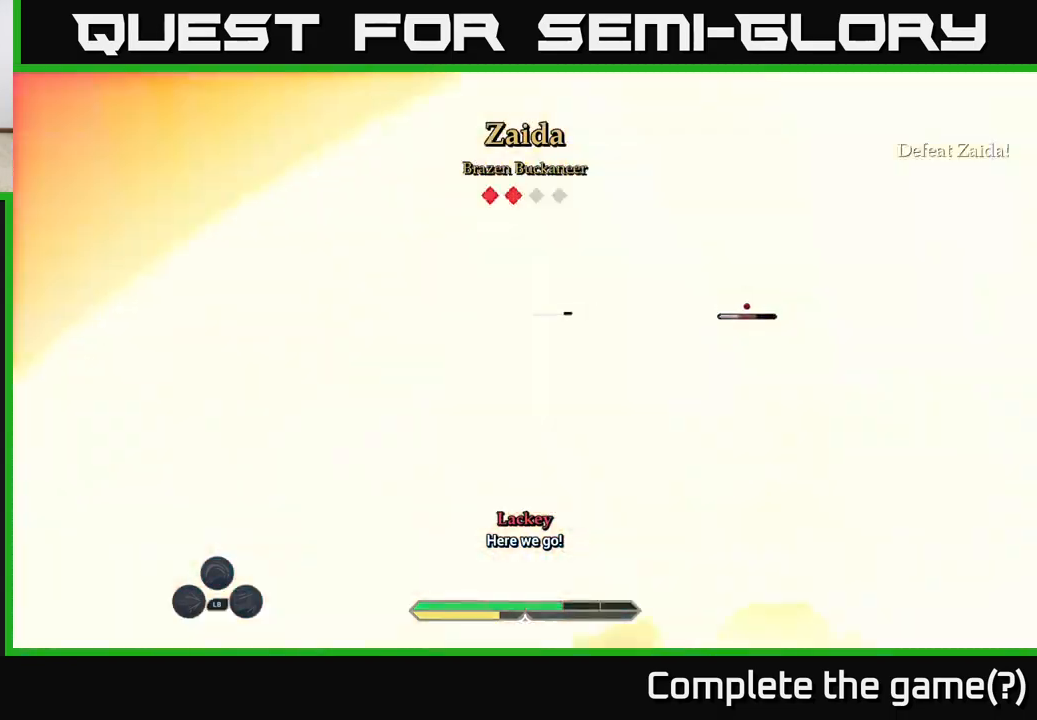
{"buttons": [], "left_stick": "right", "right_stick": "center", "events": [[33, "X", "up"], [100, "left_stick", "down-right"], [150, "X", "down"], [217, "X", "up"], [317, "X", "down"], [367, "left_stick", "right"], [400, "X", "up"]]}
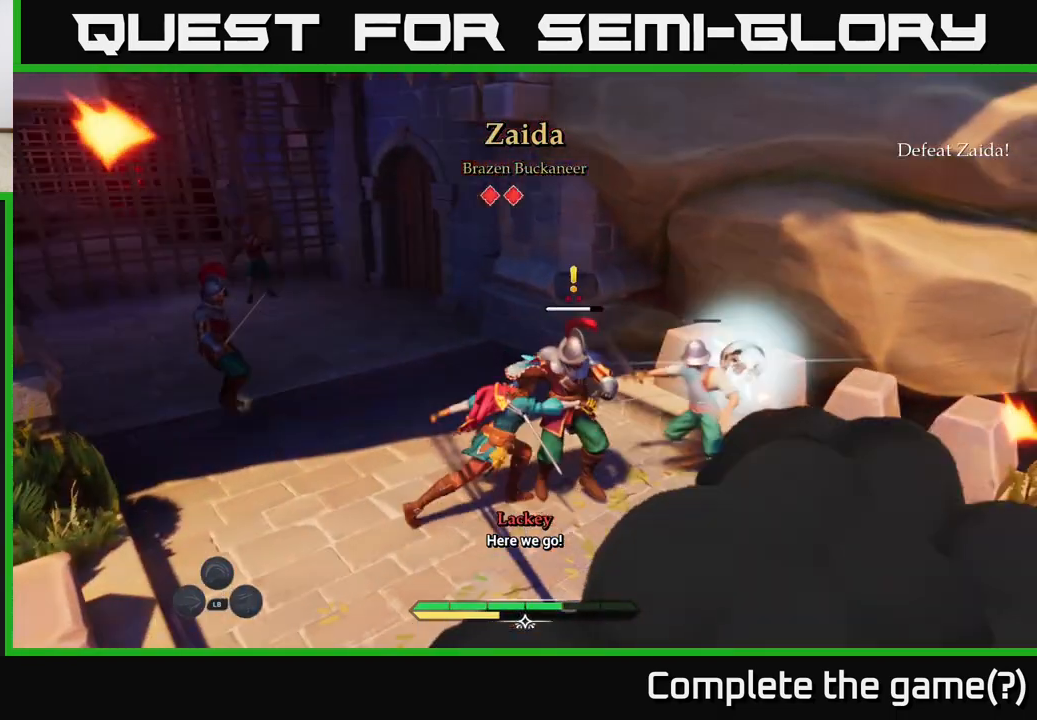
{"buttons": ["X"], "left_stick": "right", "right_stick": "center", "events": [[17, "X", "down"], [100, "X", "up"], [200, "X", "down"], [317, "X", "up"], [433, "X", "down"]]}
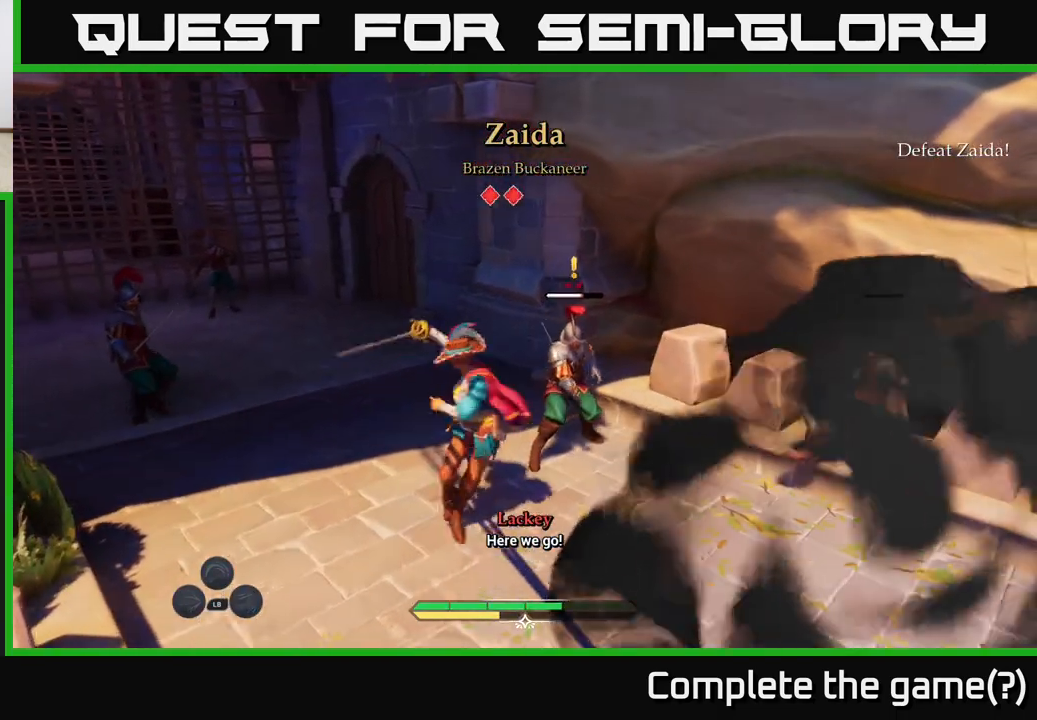
{"buttons": ["X"], "left_stick": "right", "right_stick": "center", "events": [[17, "X", "up"], [100, "X", "down"], [183, "X", "up"], [300, "X", "down"], [383, "X", "up"], [500, "X", "down"]]}
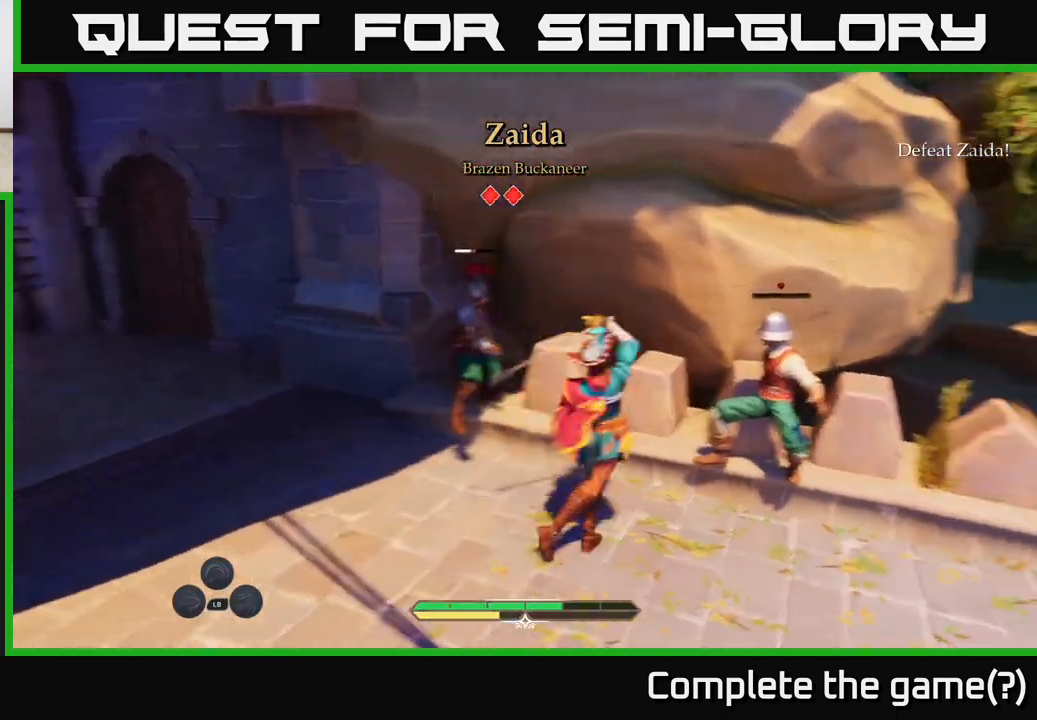
{"buttons": ["X"], "left_stick": "up-left", "right_stick": "center", "events": [[100, "X", "up"], [400, "left_stick", "up-left"], [450, "X", "down"]]}
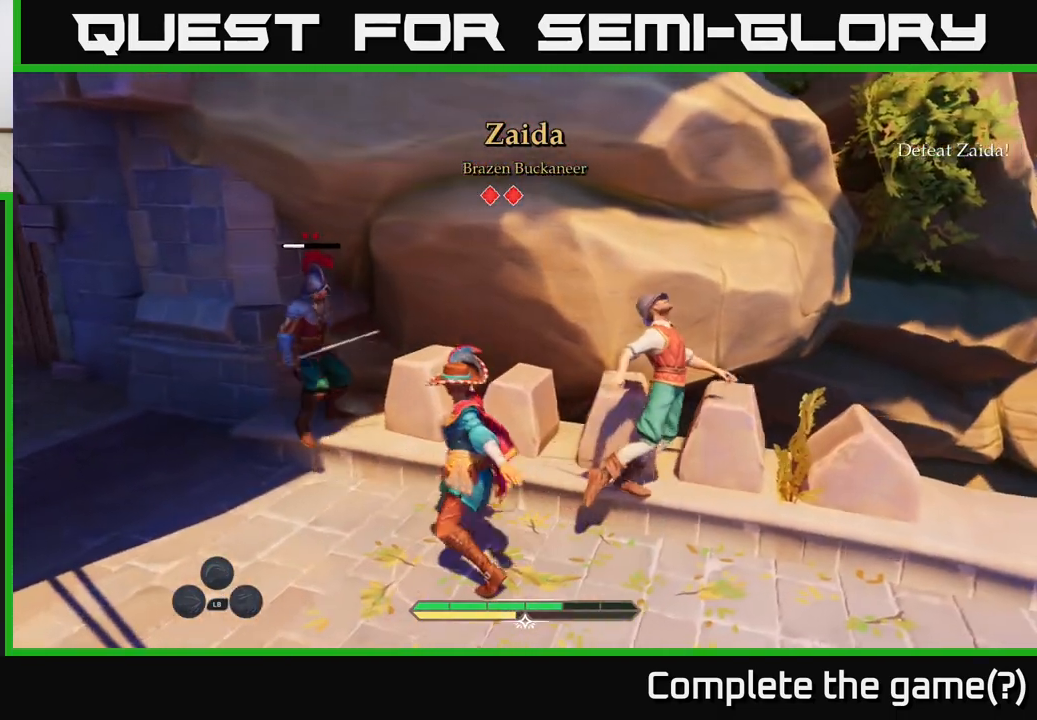
{"buttons": ["X"], "left_stick": "center", "right_stick": "center", "events": [[50, "X", "up"], [267, "X", "down"], [333, "X", "up"], [450, "X", "down"], [500, "left_stick", "center"]]}
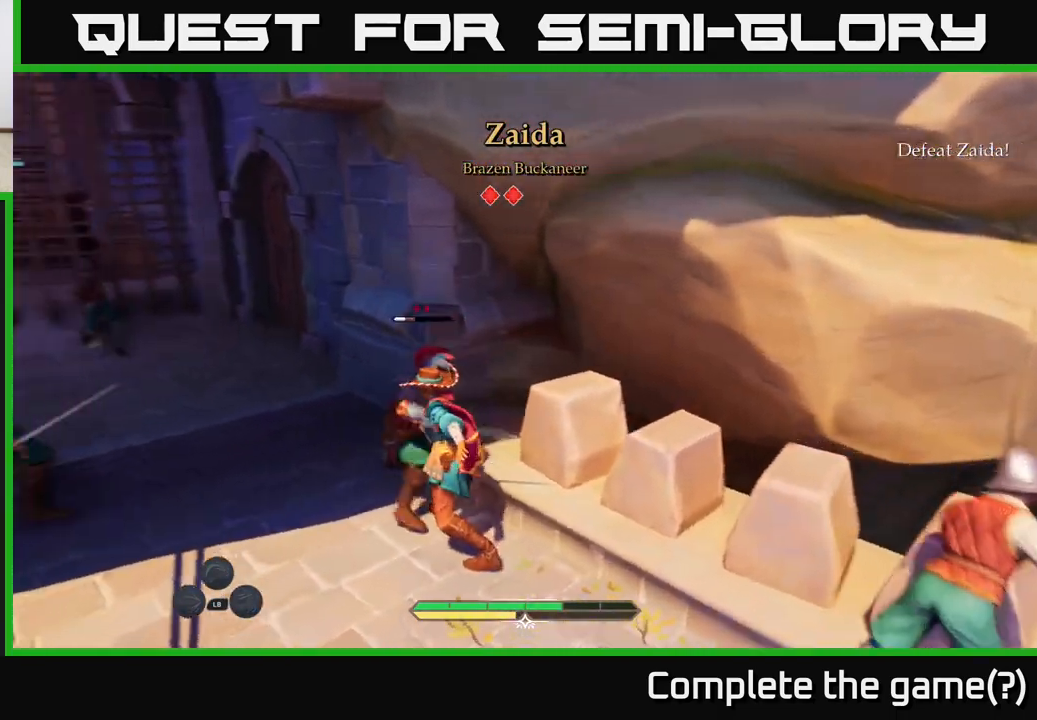
{"buttons": [], "left_stick": "center", "right_stick": "center", "events": [[33, "X", "up"], [150, "X", "down"], [233, "X", "up"]]}
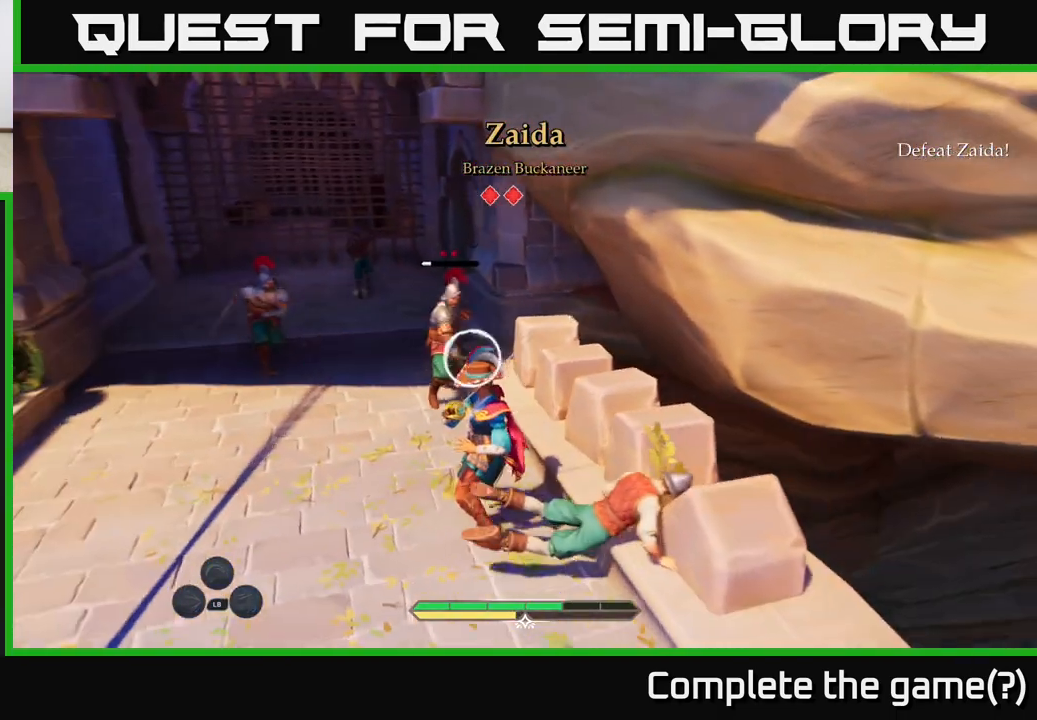
{"buttons": [], "left_stick": "center", "right_stick": "center", "events": [[300, "Y", "down"], [350, "Y", "up"]]}
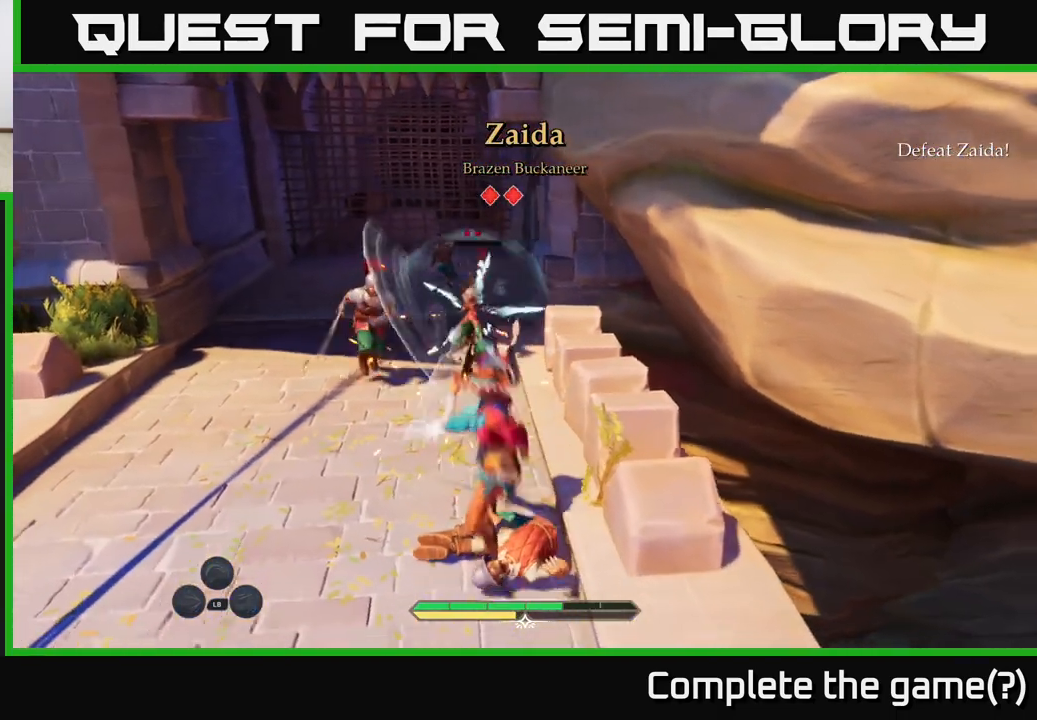
{"buttons": [], "left_stick": "up", "right_stick": "center", "events": [[317, "X", "down"], [317, "left_stick", "up"], [383, "X", "up"]]}
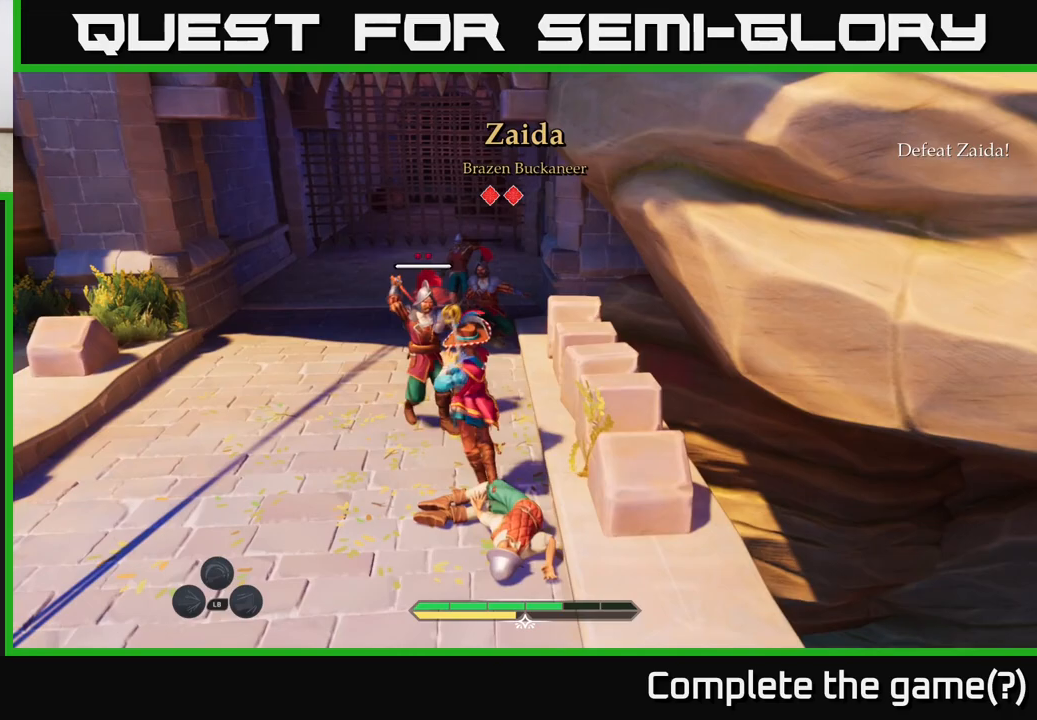
{"buttons": [], "left_stick": "up-right", "right_stick": "center", "events": [[150, "B", "down"], [200, "left_stick", "left"], [217, "B", "up"], [433, "left_stick", "up"], [483, "left_stick", "up-right"]]}
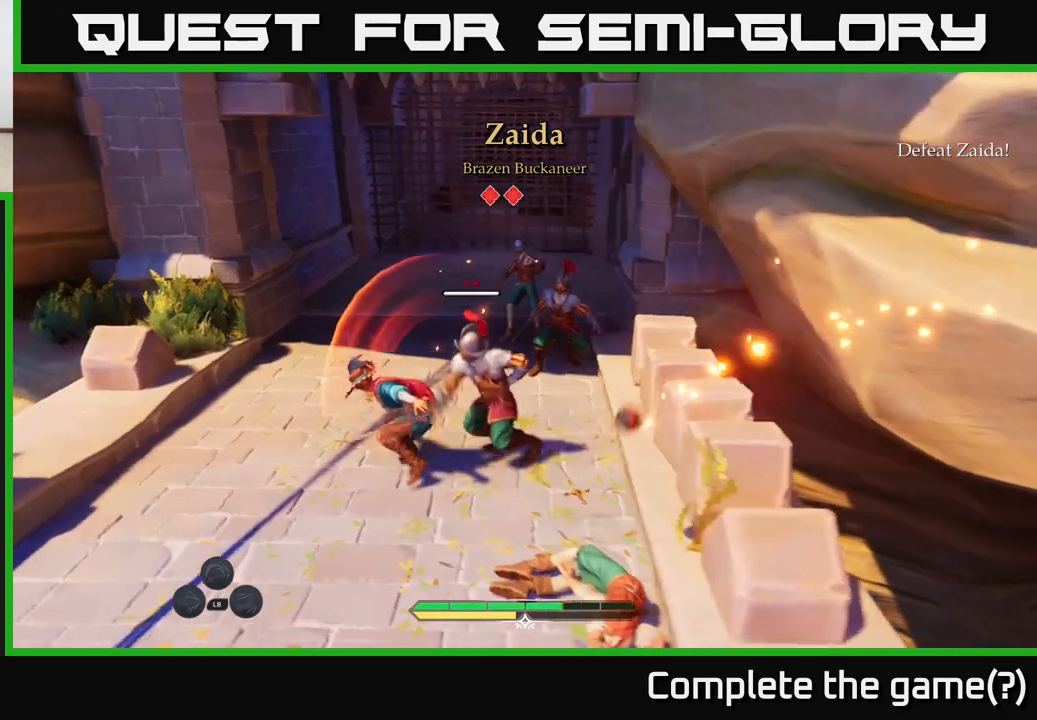
{"buttons": [], "left_stick": "up-right", "right_stick": "center", "events": [[83, "X", "down"], [200, "X", "up"], [317, "X", "down"], [367, "X", "up"]]}
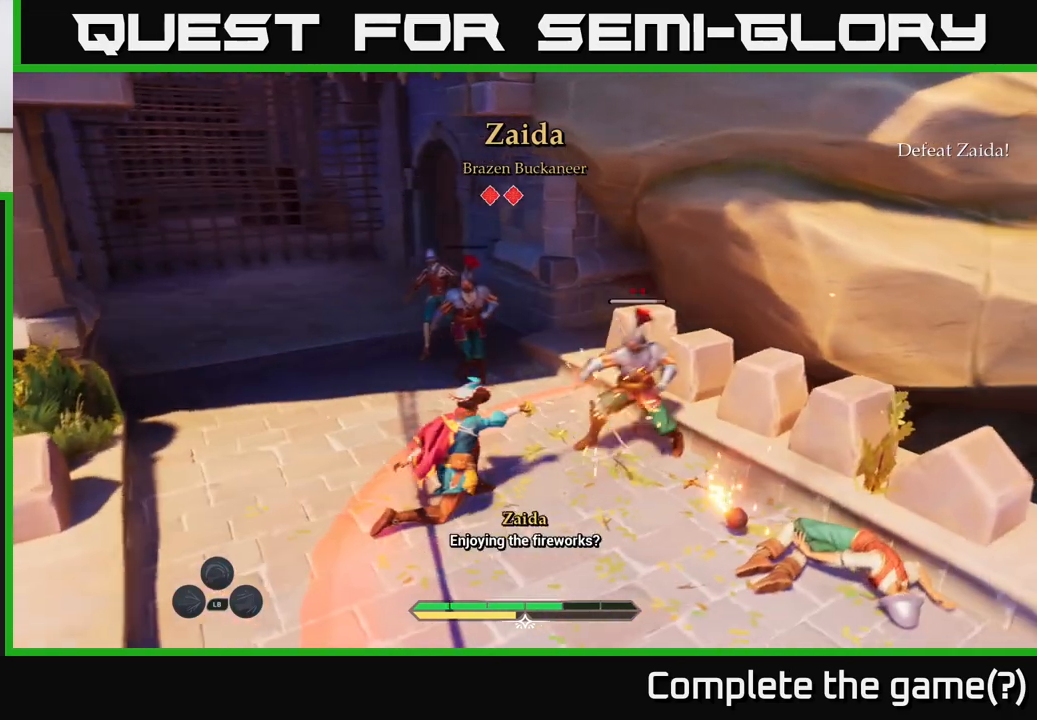
{"buttons": [], "left_stick": "up-left", "right_stick": "center", "events": [[17, "X", "down"], [83, "X", "up"], [117, "left_stick", "up"], [200, "X", "down"], [267, "X", "up"], [267, "left_stick", "up-left"], [333, "X", "down"], [433, "X", "up"]]}
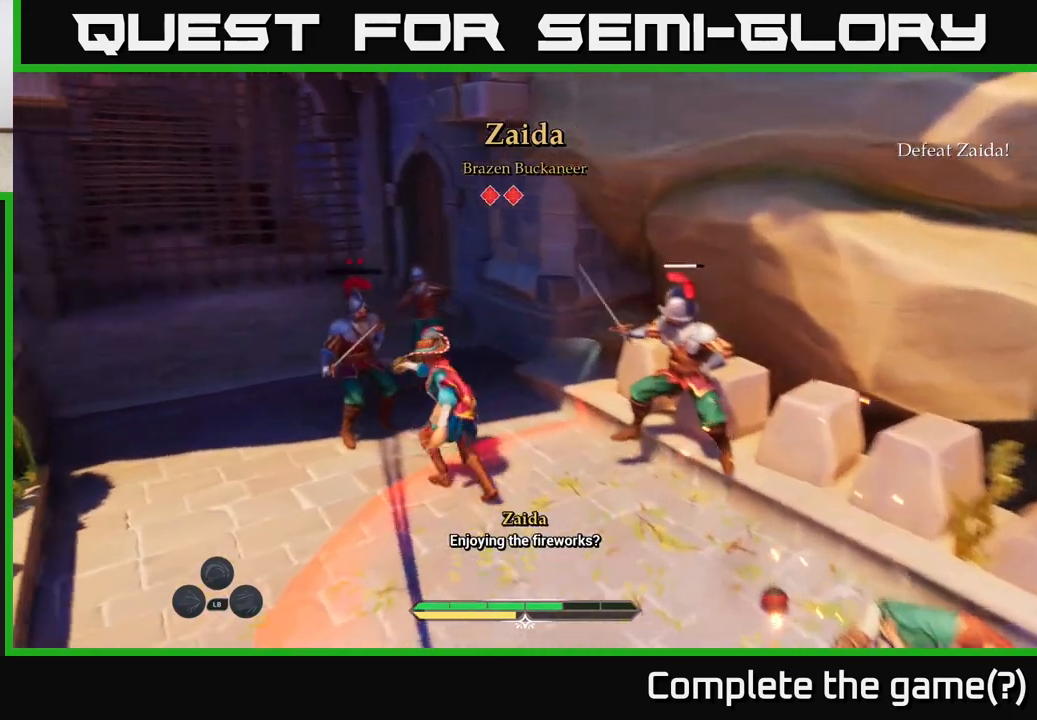
{"buttons": [], "left_stick": "up-left", "right_stick": "center", "events": [[217, "B", "down"], [283, "B", "up"]]}
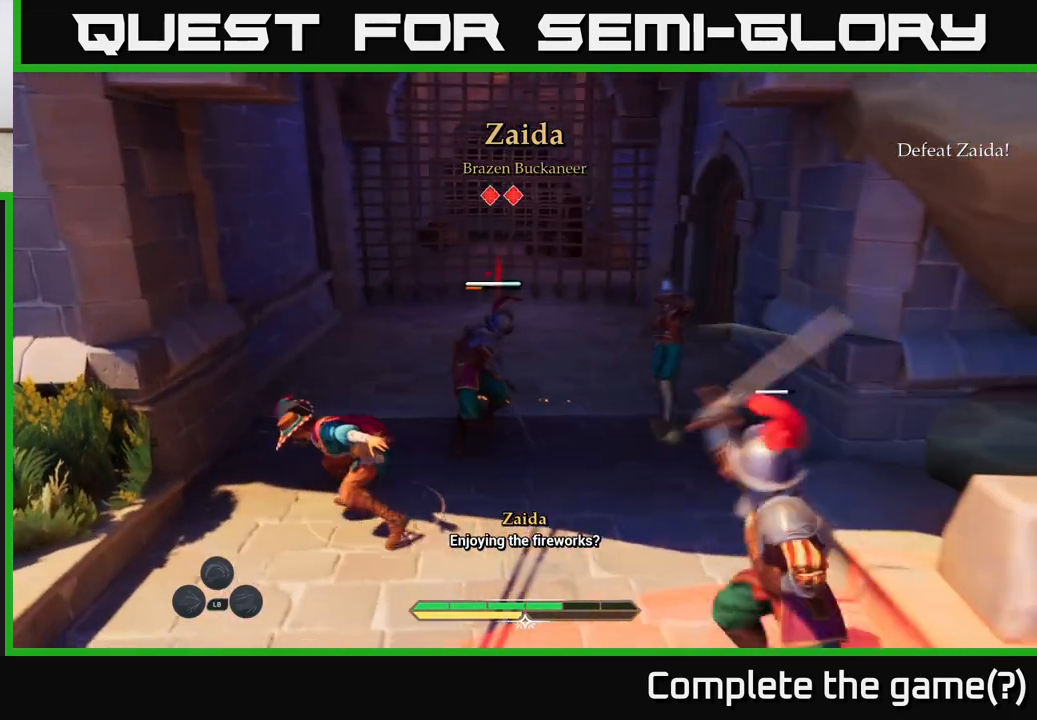
{"buttons": [], "left_stick": "up-right", "right_stick": "center", "events": [[33, "left_stick", "up"], [133, "left_stick", "up-right"], [150, "X", "down"], [233, "X", "up"]]}
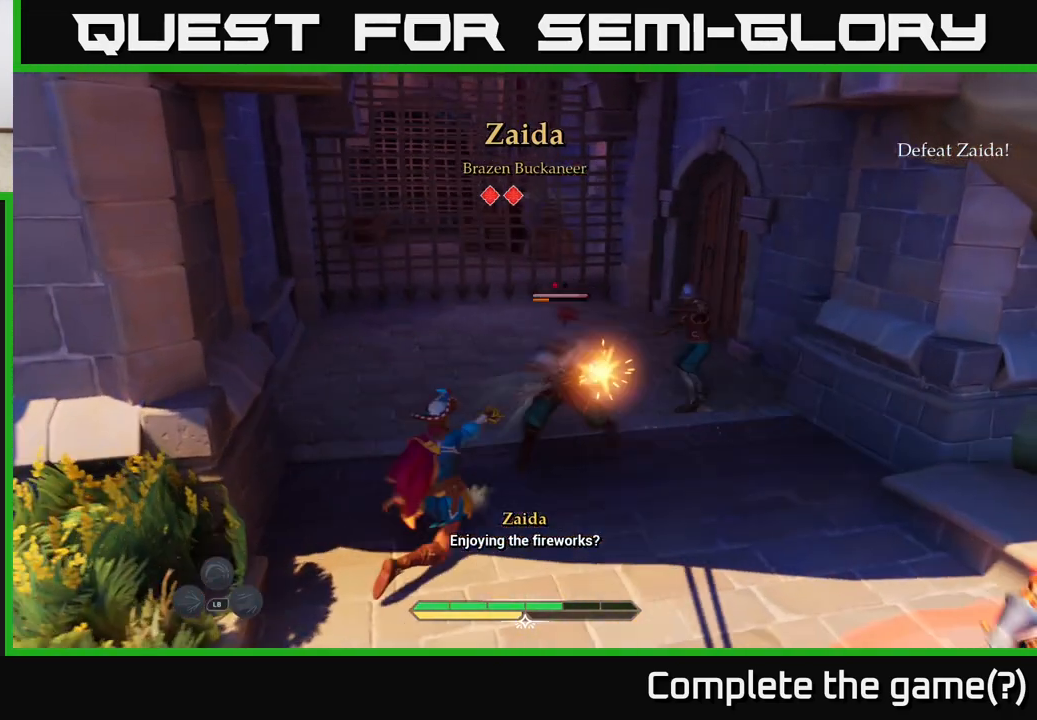
{"buttons": [], "left_stick": "center", "right_stick": "center", "events": [[50, "X", "down"], [167, "X", "up"], [267, "left_stick", "center"]]}
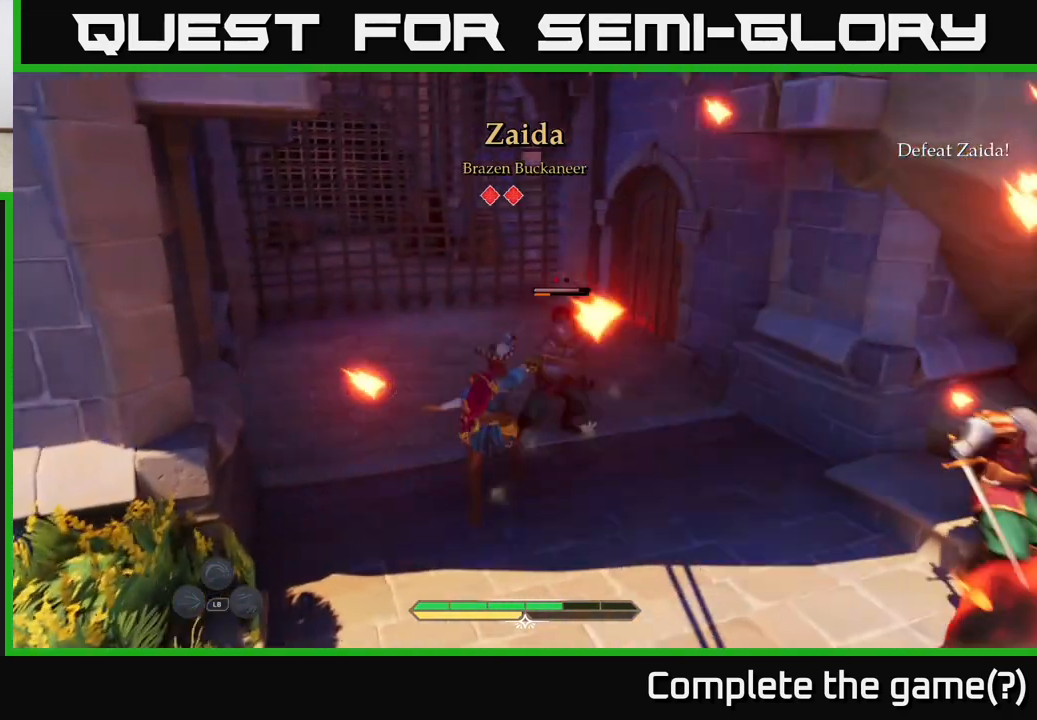
{"buttons": [], "left_stick": "center", "right_stick": "center", "events": []}